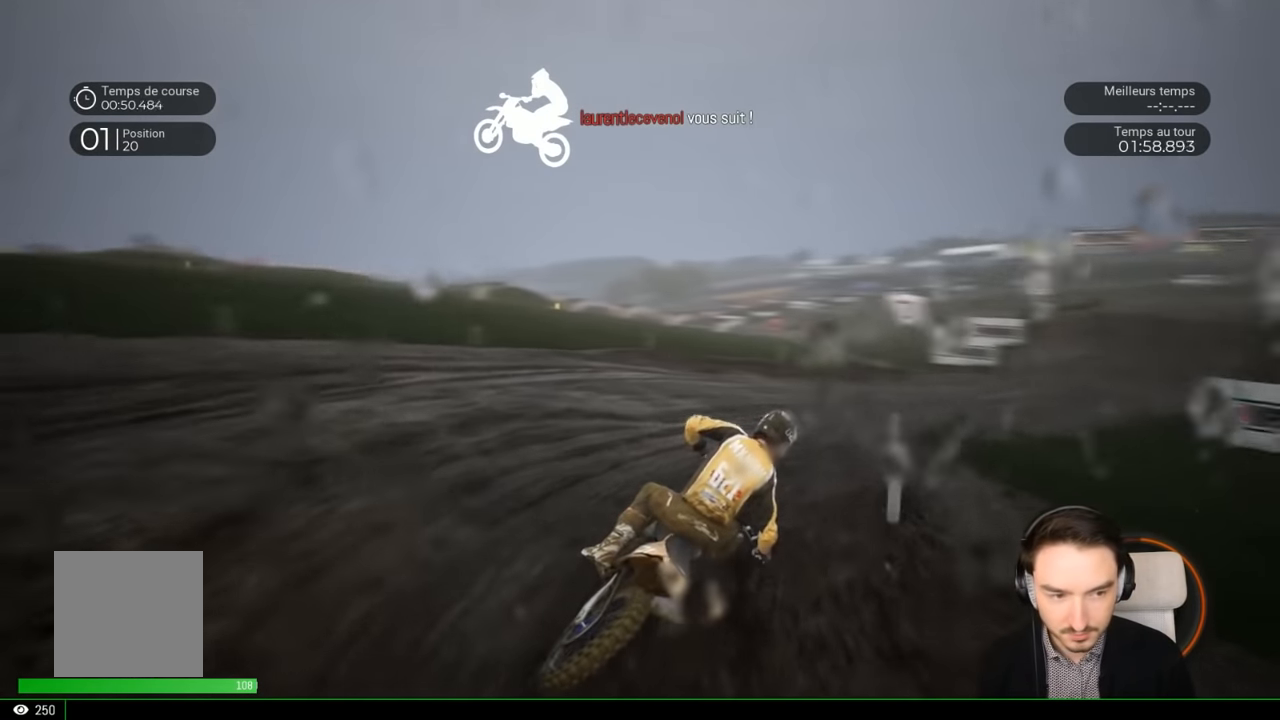
Gameplay with a controller (Xbox layout); each line is a JSON object with the inputs held at the frame after it. "events" lists button and stick changes between this image and that frame as [ms after this image, input, new state], when the widget could be followed in between. Not read: L3 R3.
{"buttons": ["R2"], "left_stick": "center", "right_stick": "center", "events": [[83, "right_stick", "center"], [433, "left_stick", "center"]]}
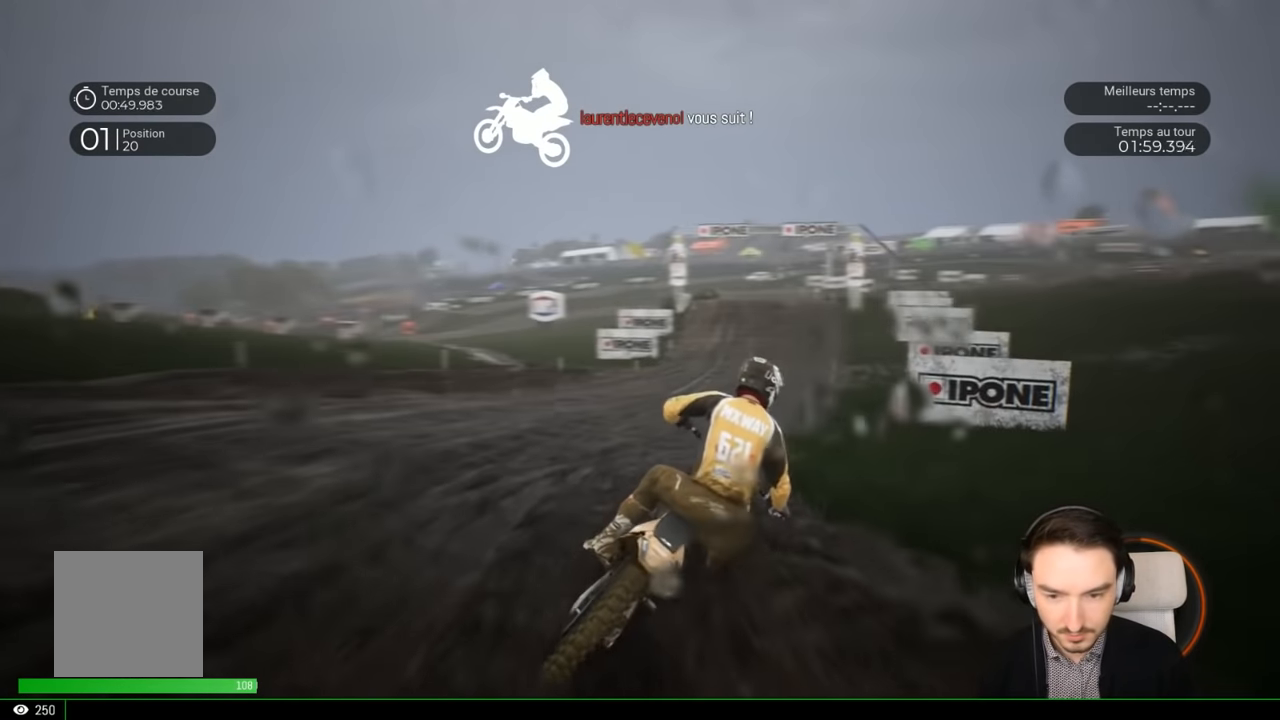
{"buttons": ["R2"], "left_stick": "center", "right_stick": "center", "events": [[150, "left_stick", "left"], [233, "left_stick", "center"]]}
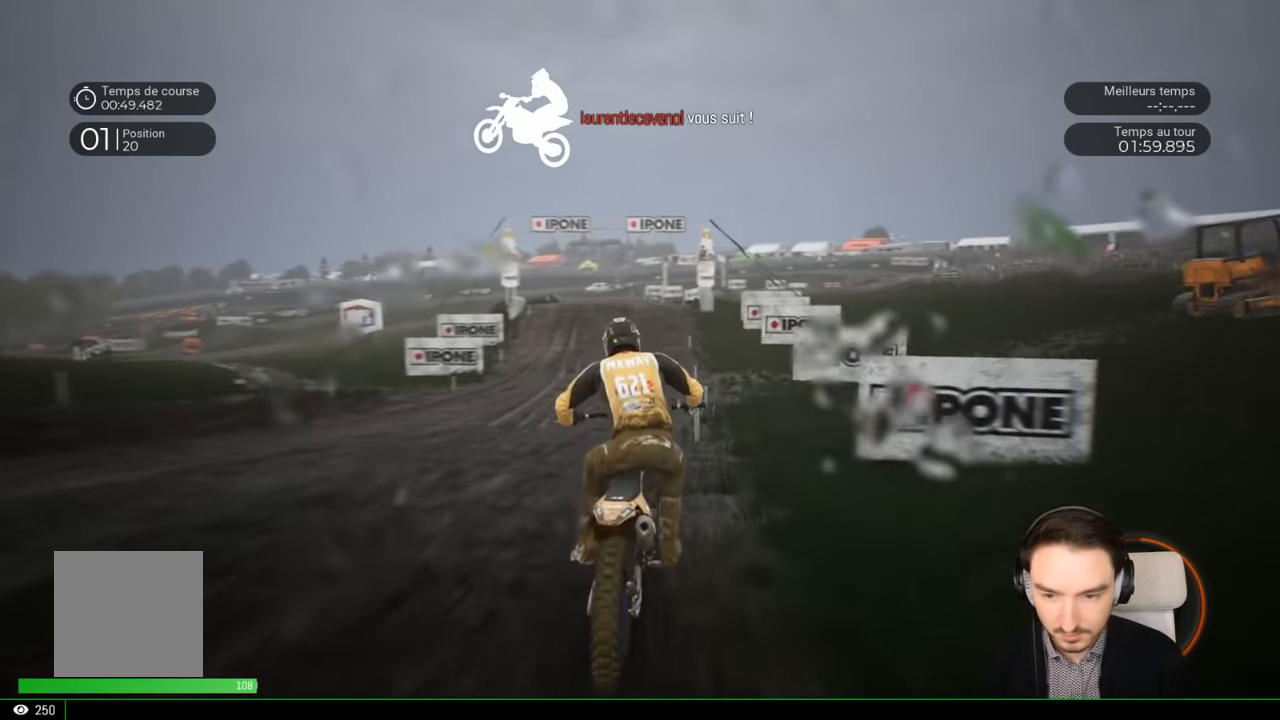
{"buttons": ["R2"], "left_stick": "center", "right_stick": "center", "events": [[317, "left_stick", "left"], [500, "left_stick", "center"]]}
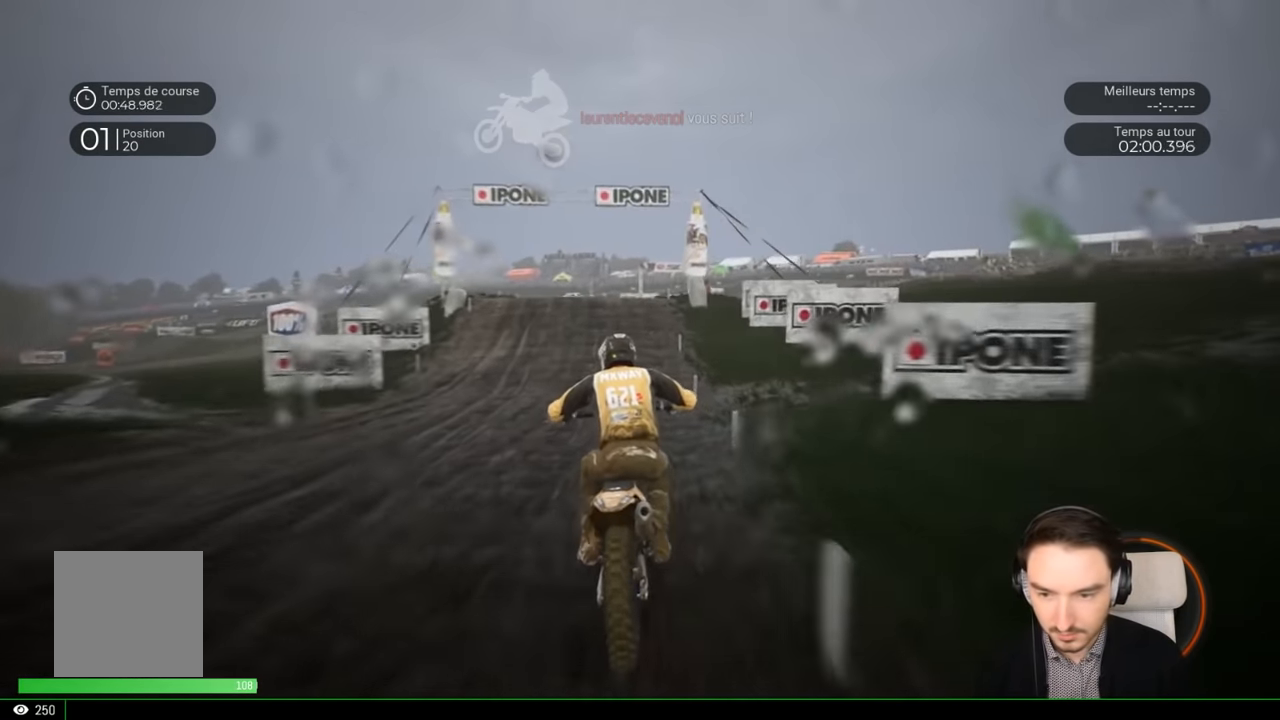
{"buttons": ["R2"], "left_stick": "left", "right_stick": "center", "events": [[117, "left_stick", "left"], [333, "left_stick", "center"], [467, "left_stick", "left"]]}
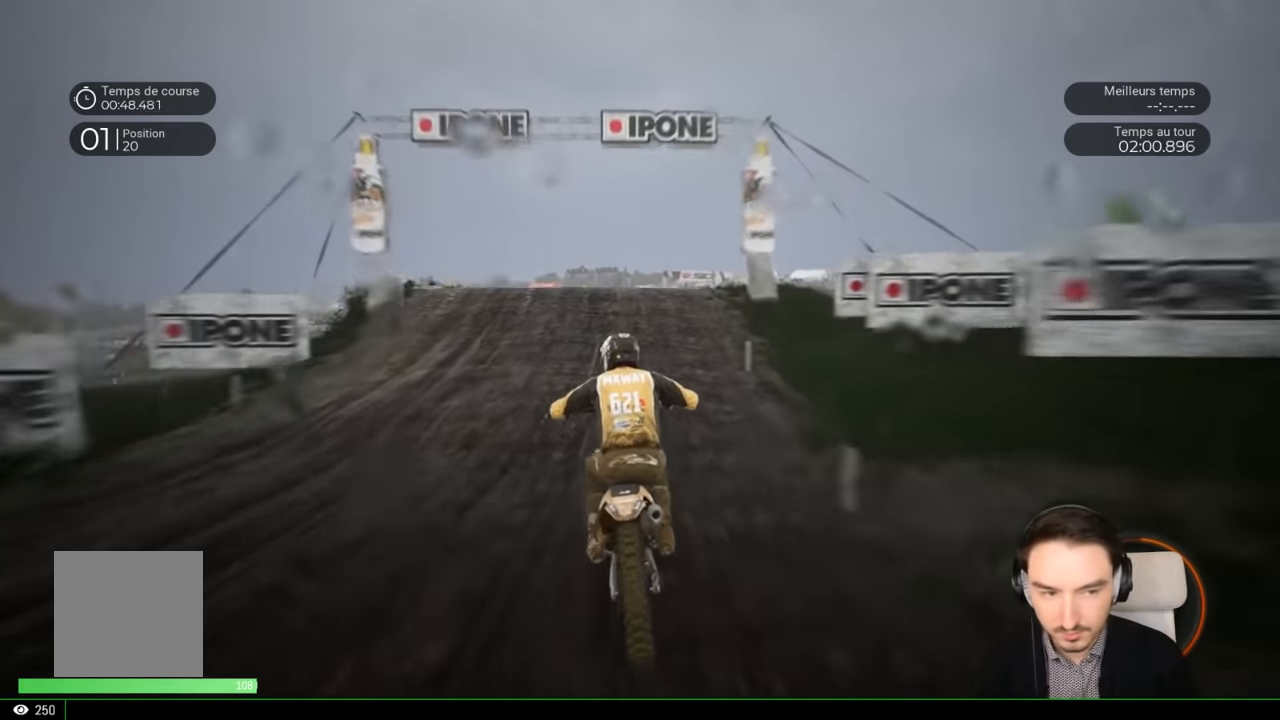
{"buttons": ["R2"], "left_stick": "left", "right_stick": "center", "events": [[100, "left_stick", "center"], [183, "left_stick", "left"], [367, "left_stick", "center"], [433, "left_stick", "left"]]}
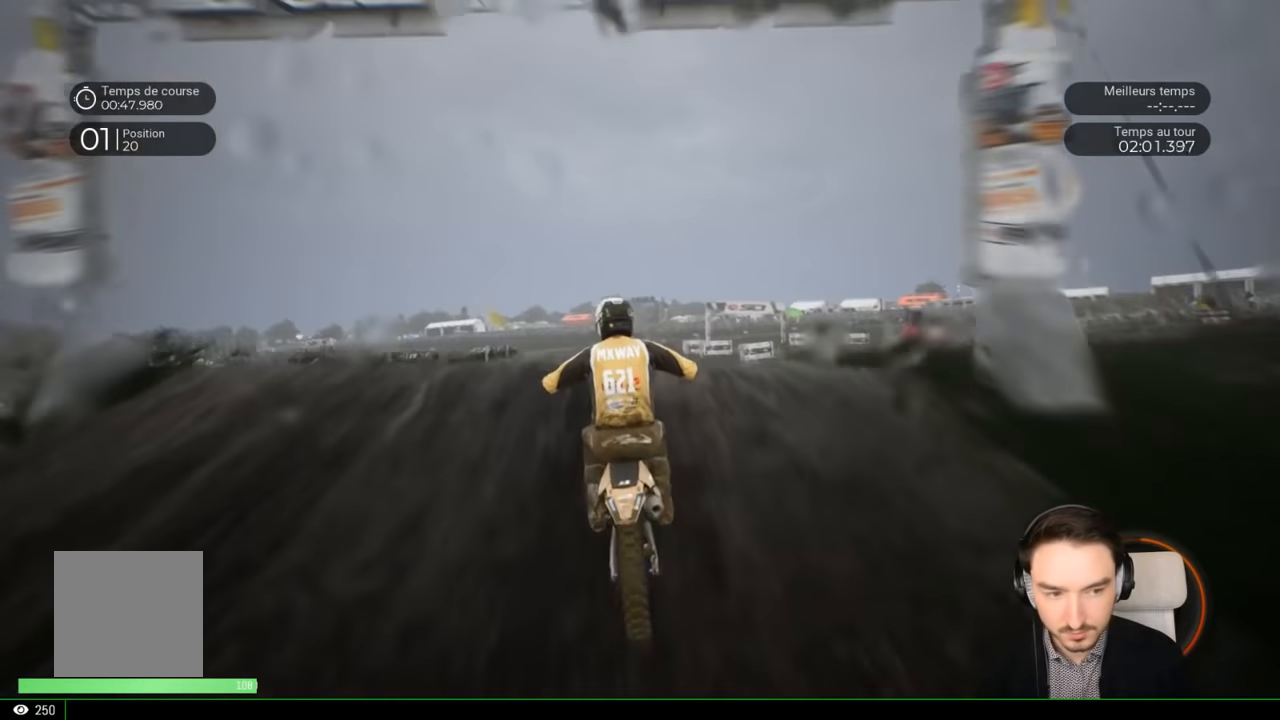
{"buttons": [], "left_stick": "center", "right_stick": "up", "events": [[33, "right_stick", "up"], [83, "left_stick", "up-left"], [383, "R2", "up"], [383, "left_stick", "center"]]}
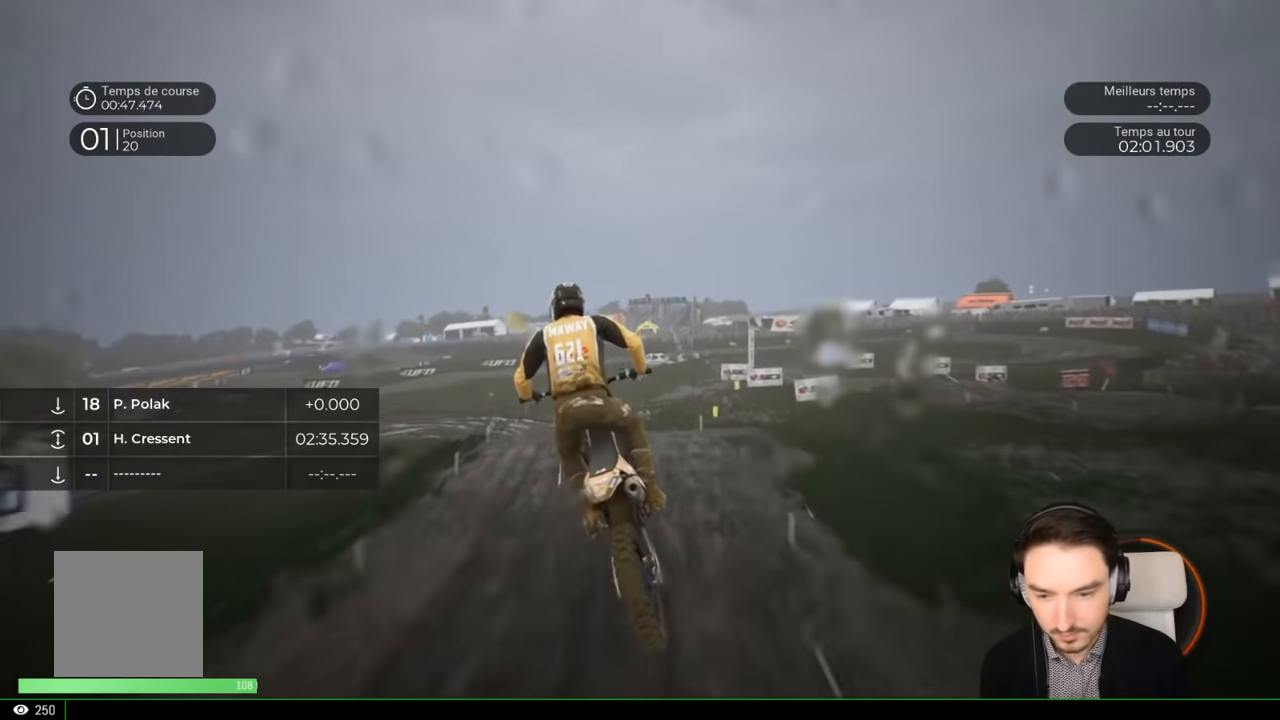
{"buttons": [], "left_stick": "left", "right_stick": "center", "events": [[283, "right_stick", "center"], [417, "left_stick", "left"]]}
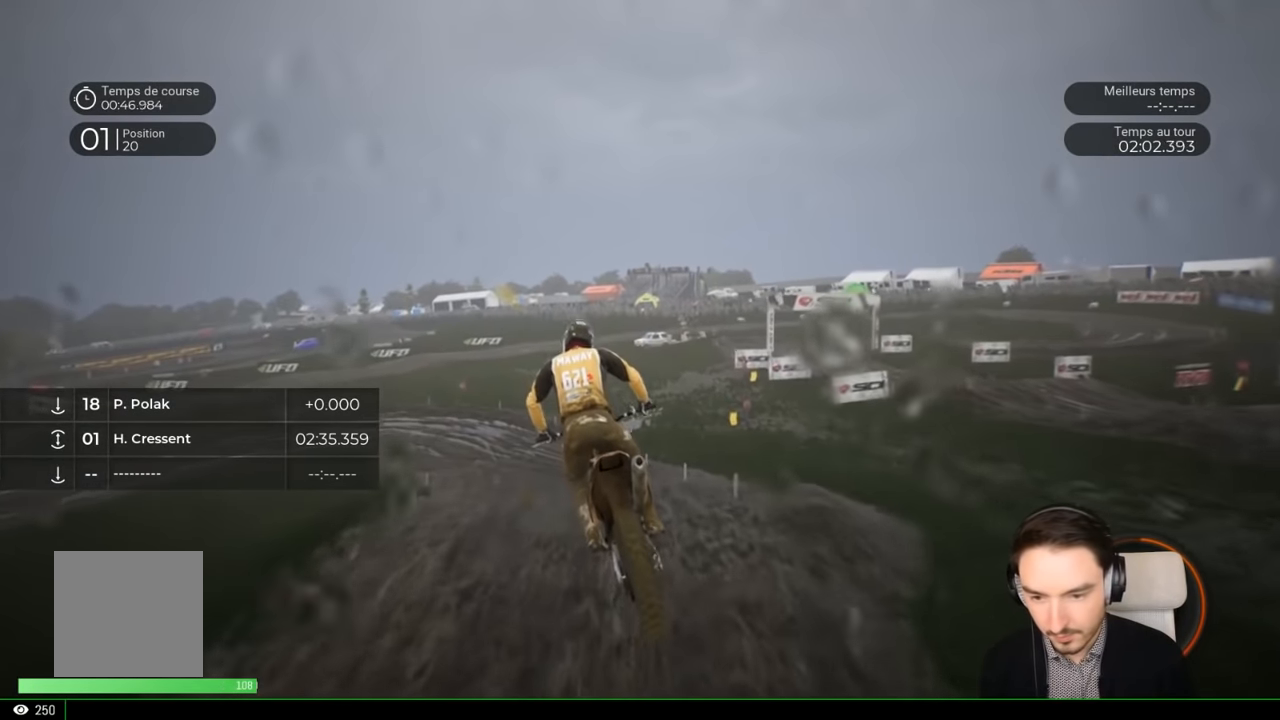
{"buttons": ["R2"], "left_stick": "left", "right_stick": "center", "events": [[83, "left_stick", "center"], [100, "R2", "down"], [200, "R2", "up"], [250, "left_stick", "left"], [350, "R2", "down"]]}
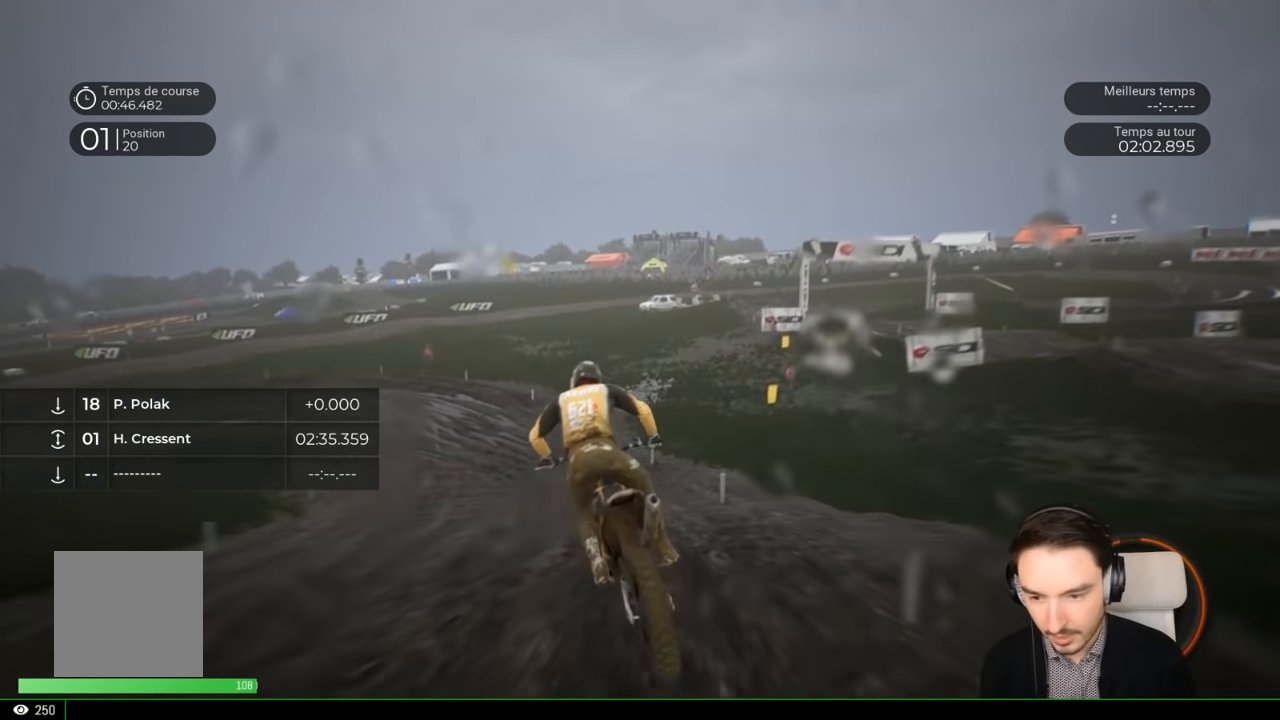
{"buttons": ["R2"], "left_stick": "left", "right_stick": "center", "events": [[300, "left_stick", "center"], [400, "left_stick", "left"]]}
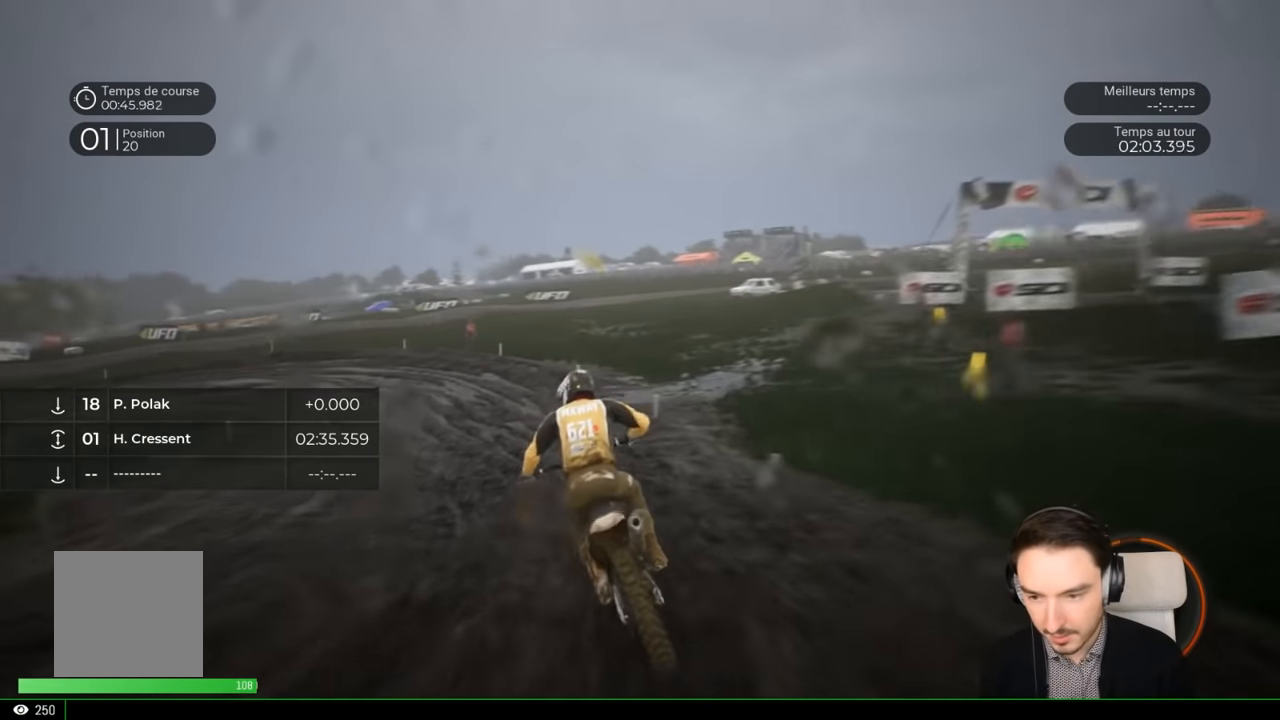
{"buttons": [], "left_stick": "left", "right_stick": "left", "events": [[183, "right_stick", "left"], [300, "R2", "up"]]}
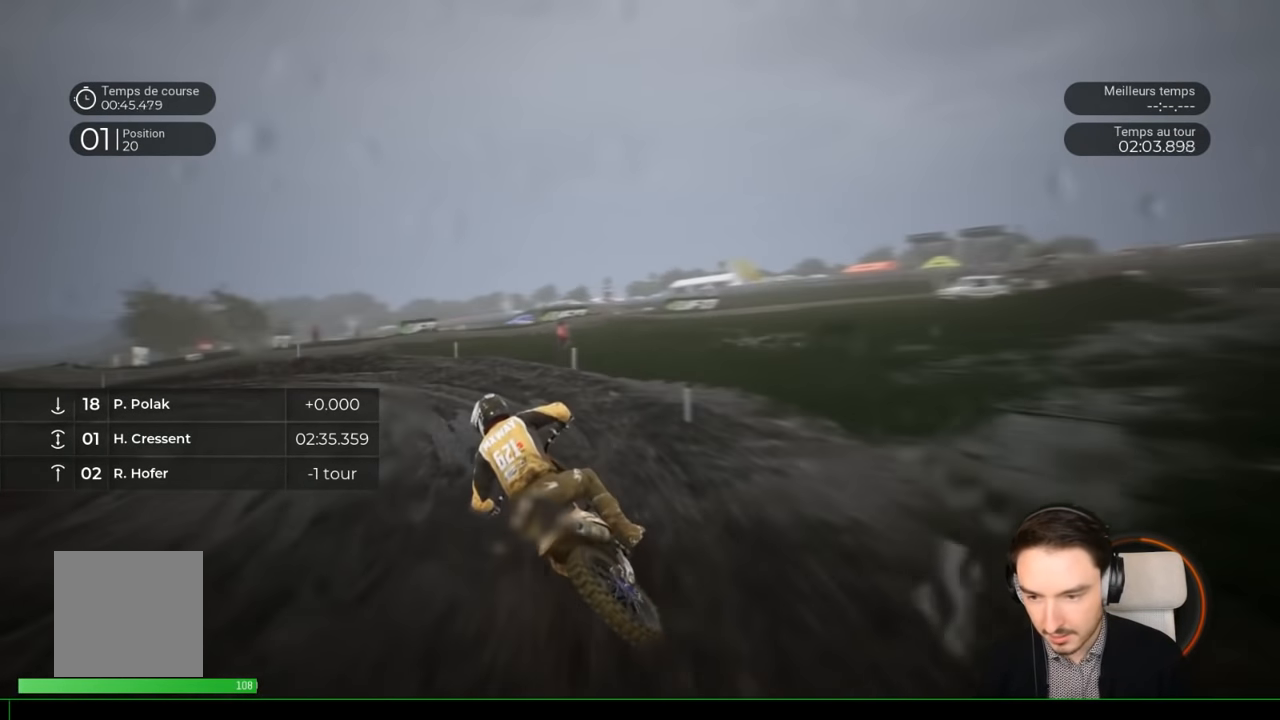
{"buttons": [], "left_stick": "left", "right_stick": "left", "events": [[350, "R2", "down"], [483, "R2", "up"]]}
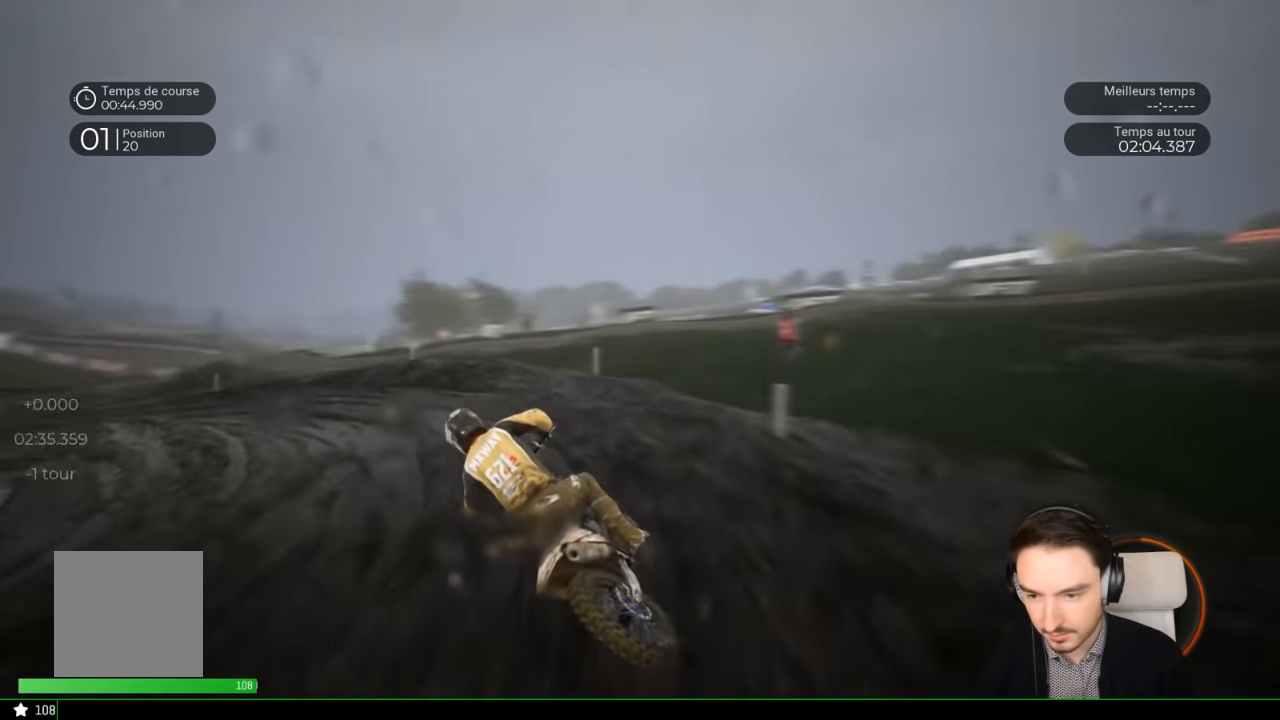
{"buttons": ["R2"], "left_stick": "left", "right_stick": "left", "events": [[417, "R2", "down"]]}
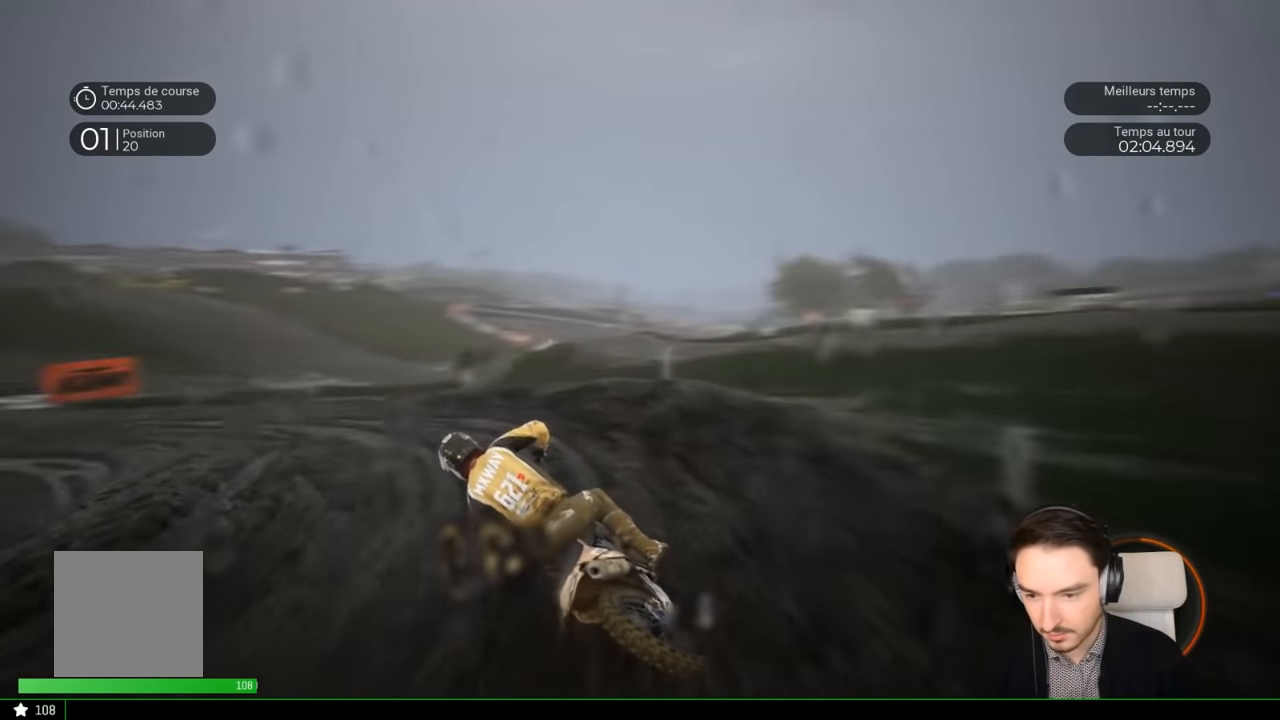
{"buttons": ["R2"], "left_stick": "left", "right_stick": "center", "events": [[150, "right_stick", "center"]]}
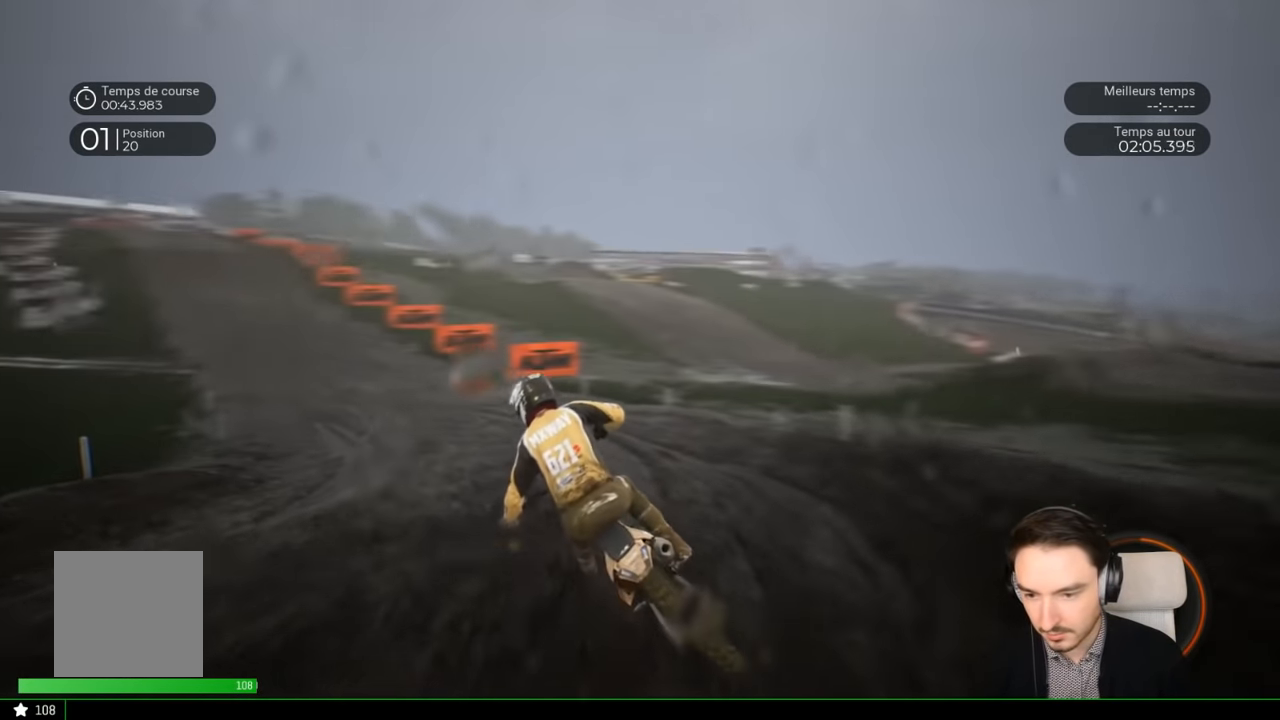
{"buttons": ["R2"], "left_stick": "left", "right_stick": "center", "events": []}
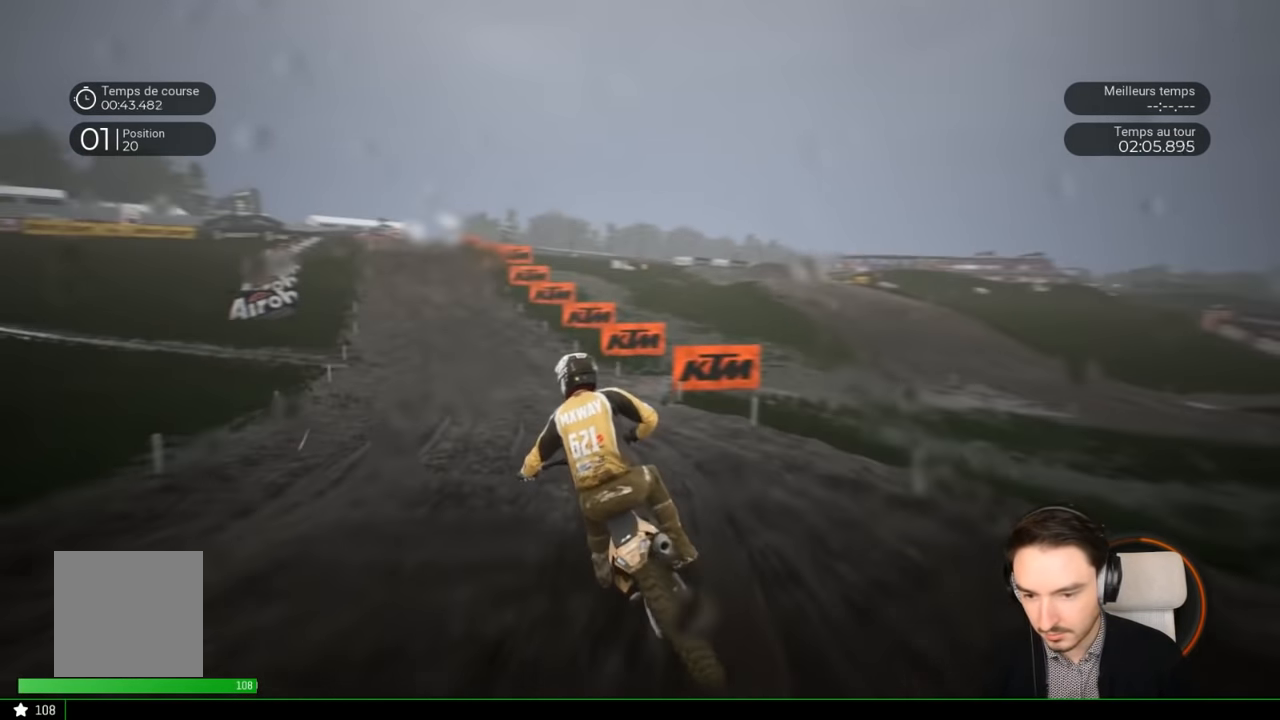
{"buttons": ["R2"], "left_stick": "left", "right_stick": "center", "events": []}
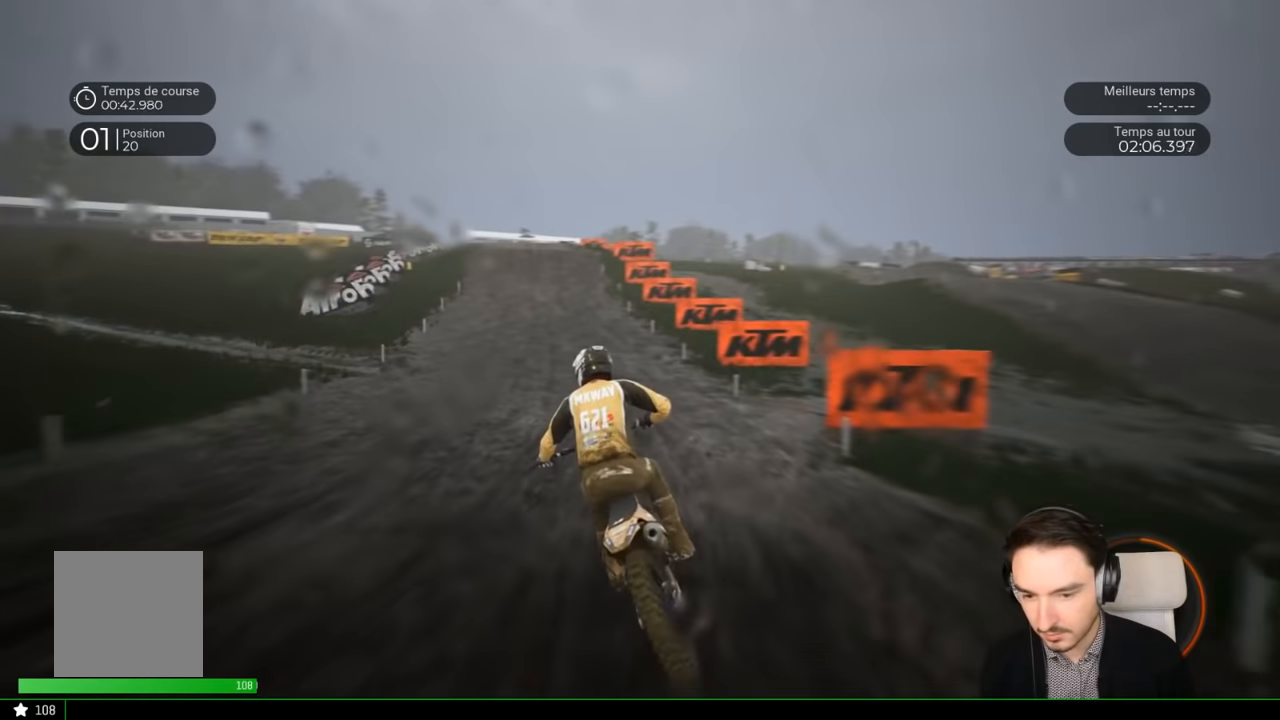
{"buttons": ["R2"], "left_stick": "center", "right_stick": "center", "events": [[150, "left_stick", "center"], [250, "left_stick", "left"], [417, "left_stick", "center"]]}
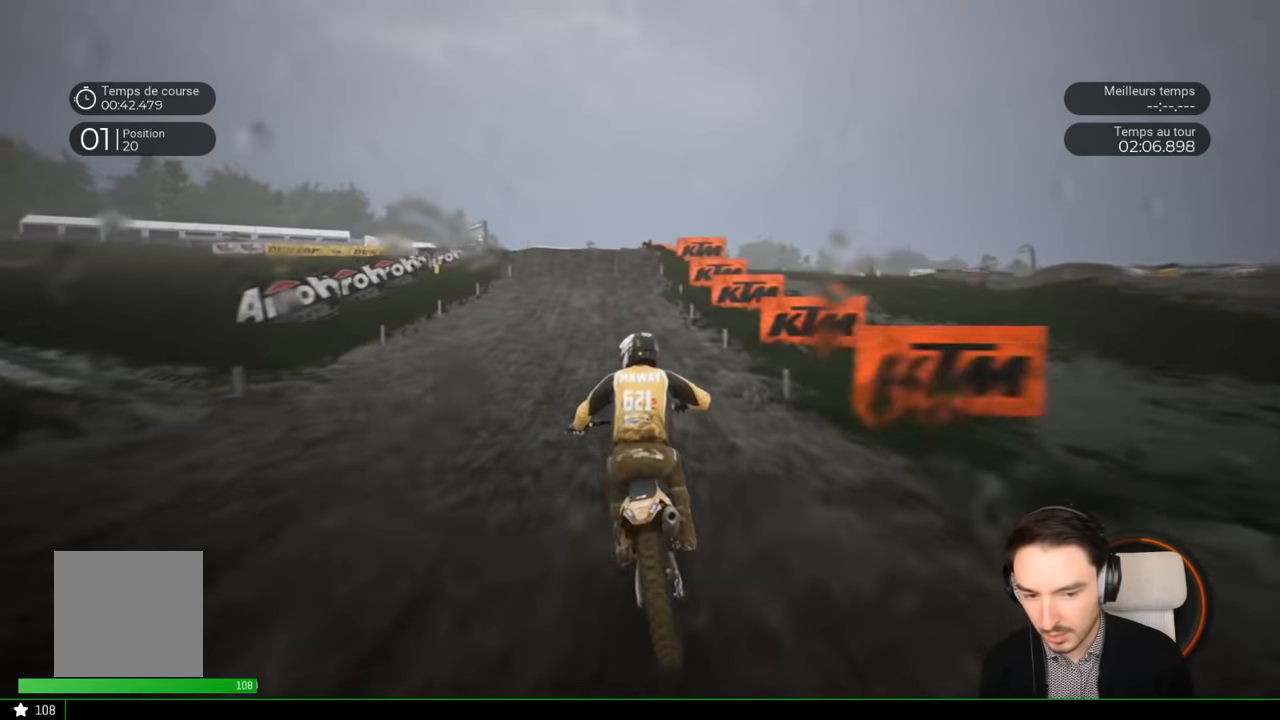
{"buttons": ["R2"], "left_stick": "center", "right_stick": "center", "events": [[17, "left_stick", "left"], [133, "left_stick", "center"], [317, "left_stick", "left"], [367, "left_stick", "center"]]}
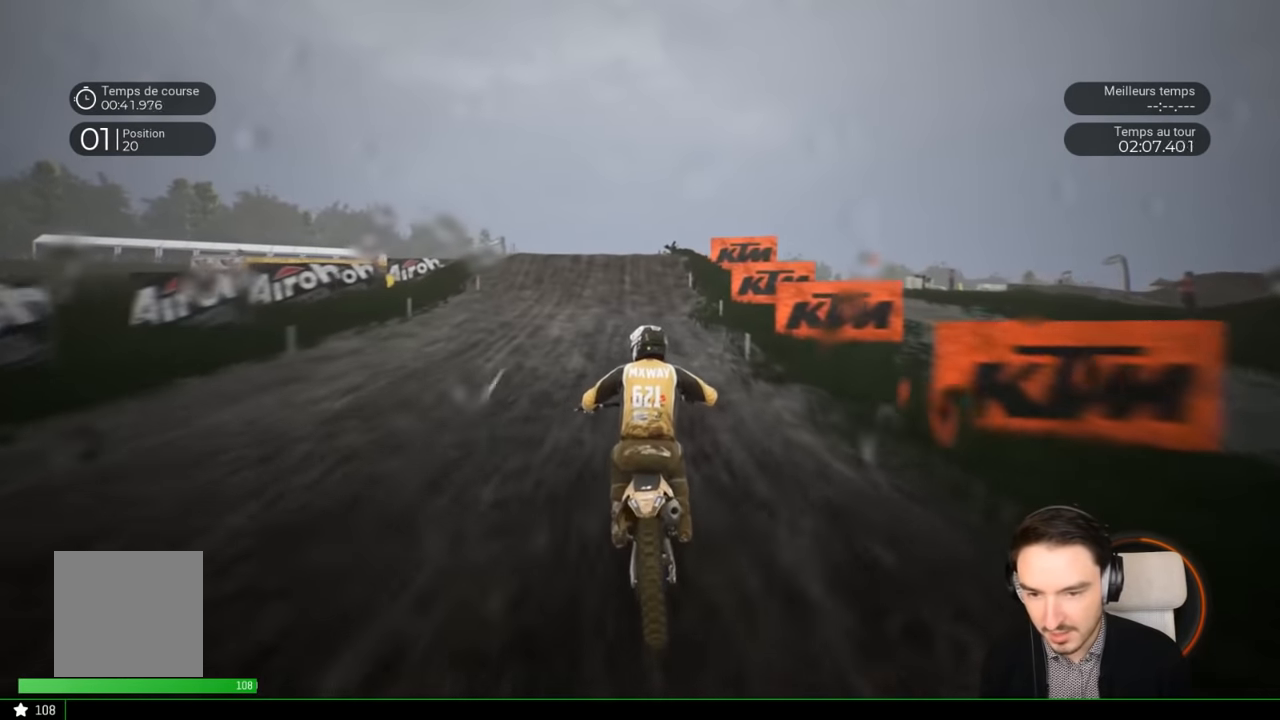
{"buttons": ["R2"], "left_stick": "left", "right_stick": "center", "events": [[17, "left_stick", "left"], [183, "left_stick", "center"], [383, "left_stick", "left"]]}
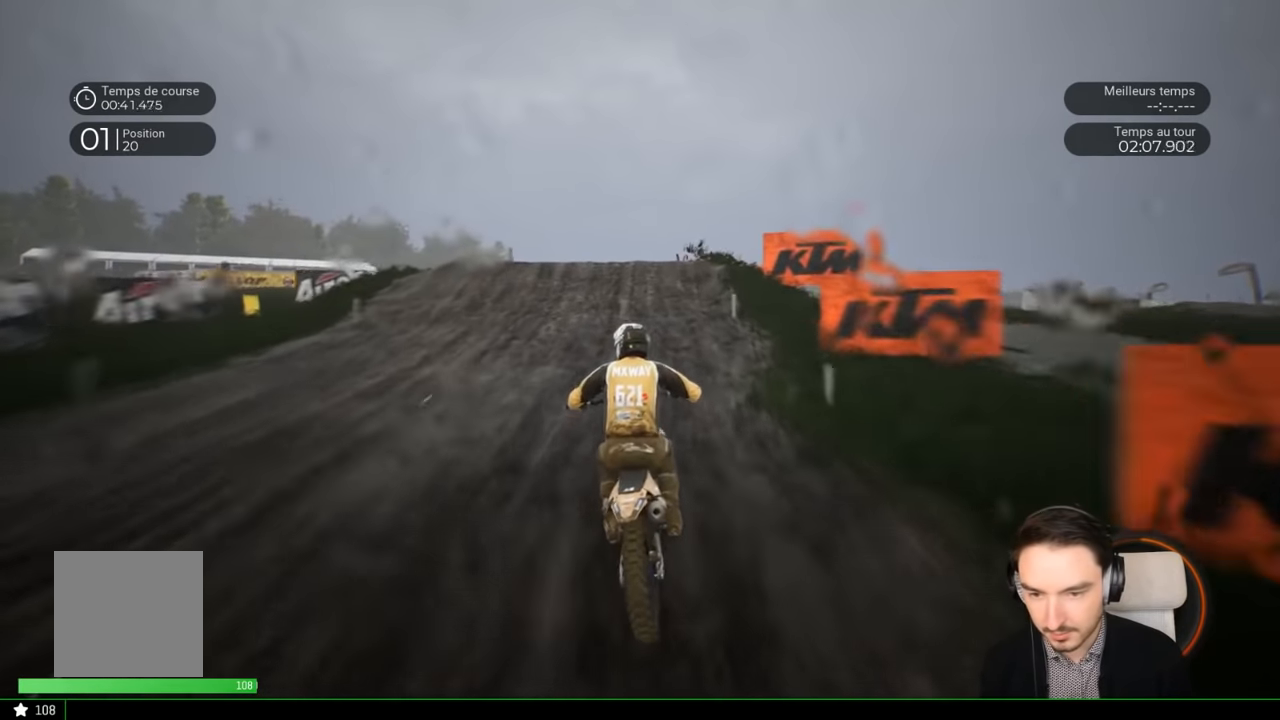
{"buttons": ["R2"], "left_stick": "down", "right_stick": "down", "events": [[67, "left_stick", "center"], [267, "left_stick", "down"], [267, "right_stick", "down"]]}
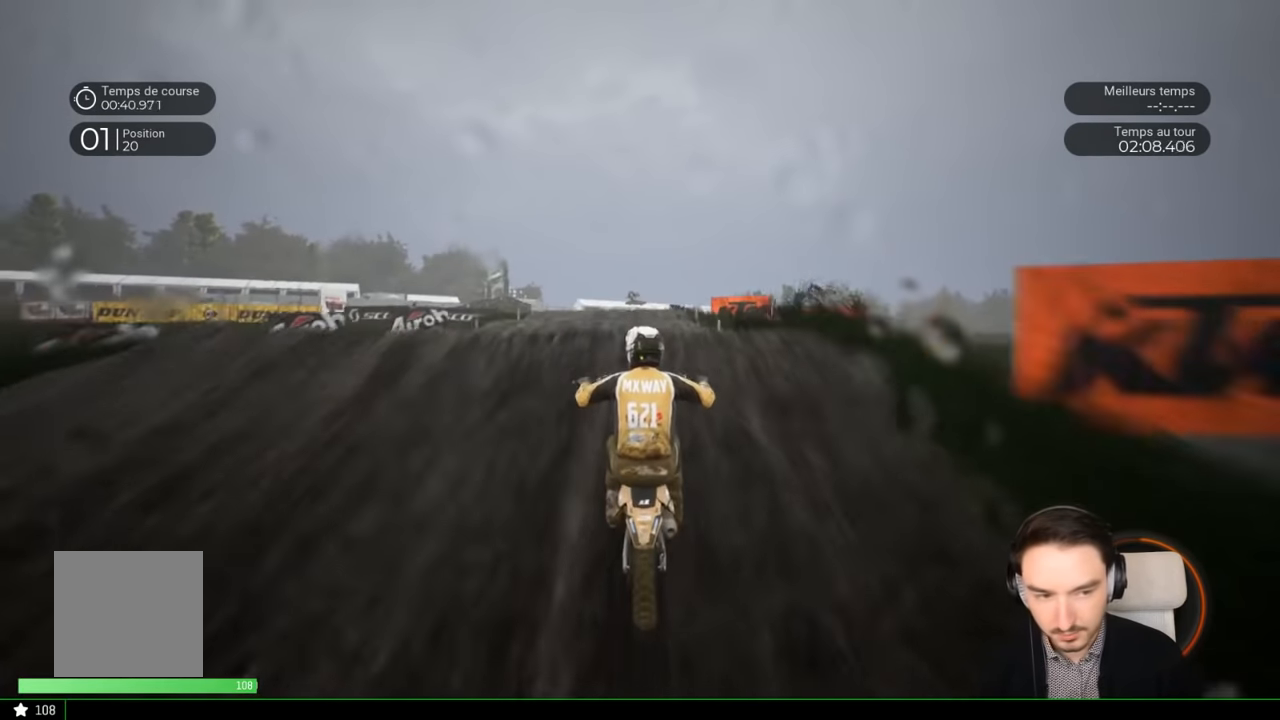
{"buttons": ["R2"], "left_stick": "up", "right_stick": "up-left", "events": [[217, "left_stick", "down-right"], [217, "right_stick", "down-left"], [383, "left_stick", "up-right"], [400, "right_stick", "up-left"], [433, "left_stick", "up"]]}
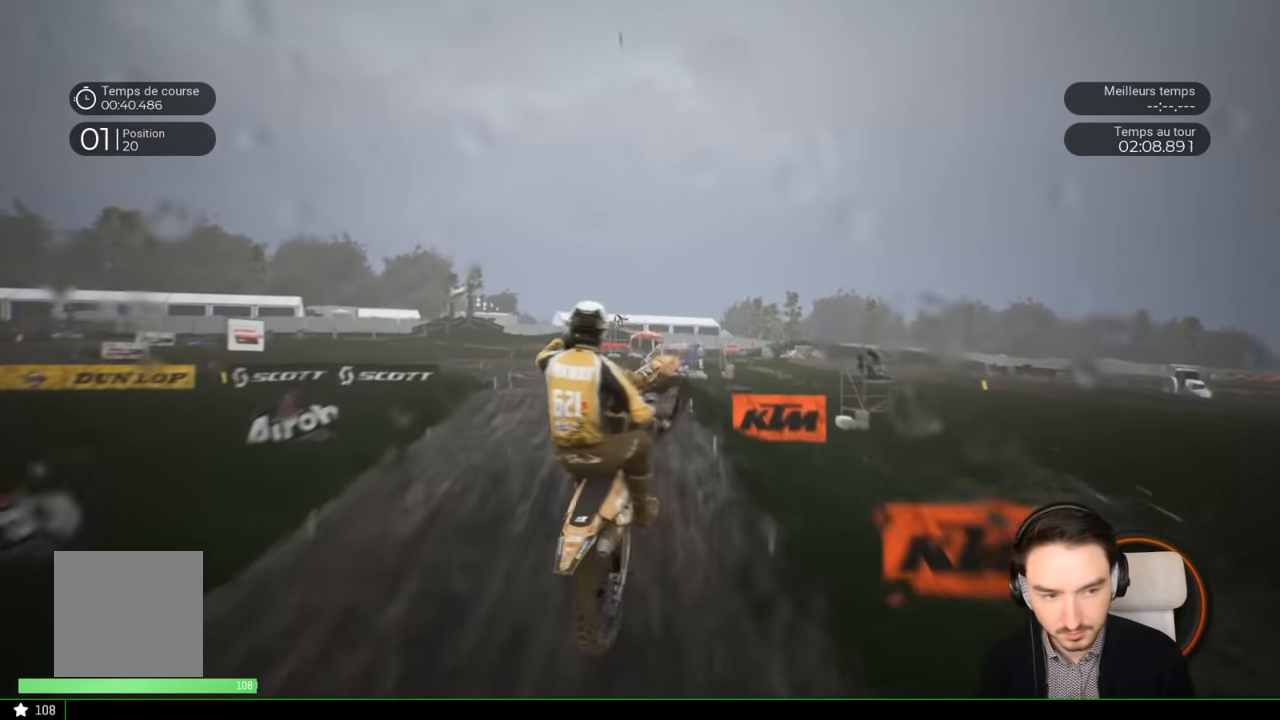
{"buttons": [], "left_stick": "center", "right_stick": "center", "events": [[67, "R2", "up"], [67, "left_stick", "up-left"], [183, "right_stick", "up"], [483, "left_stick", "center"], [483, "right_stick", "center"]]}
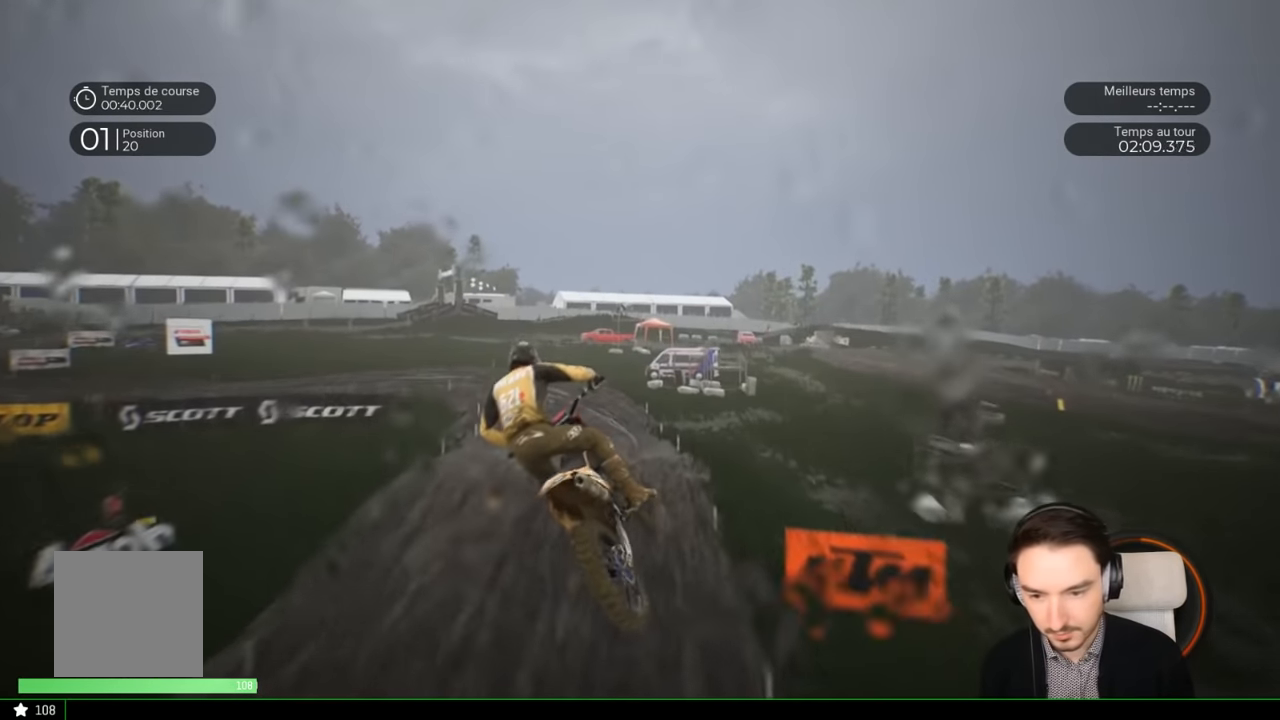
{"buttons": ["R2"], "left_stick": "center", "right_stick": "center", "events": [[283, "left_stick", "left"], [450, "left_stick", "center"], [483, "R2", "down"]]}
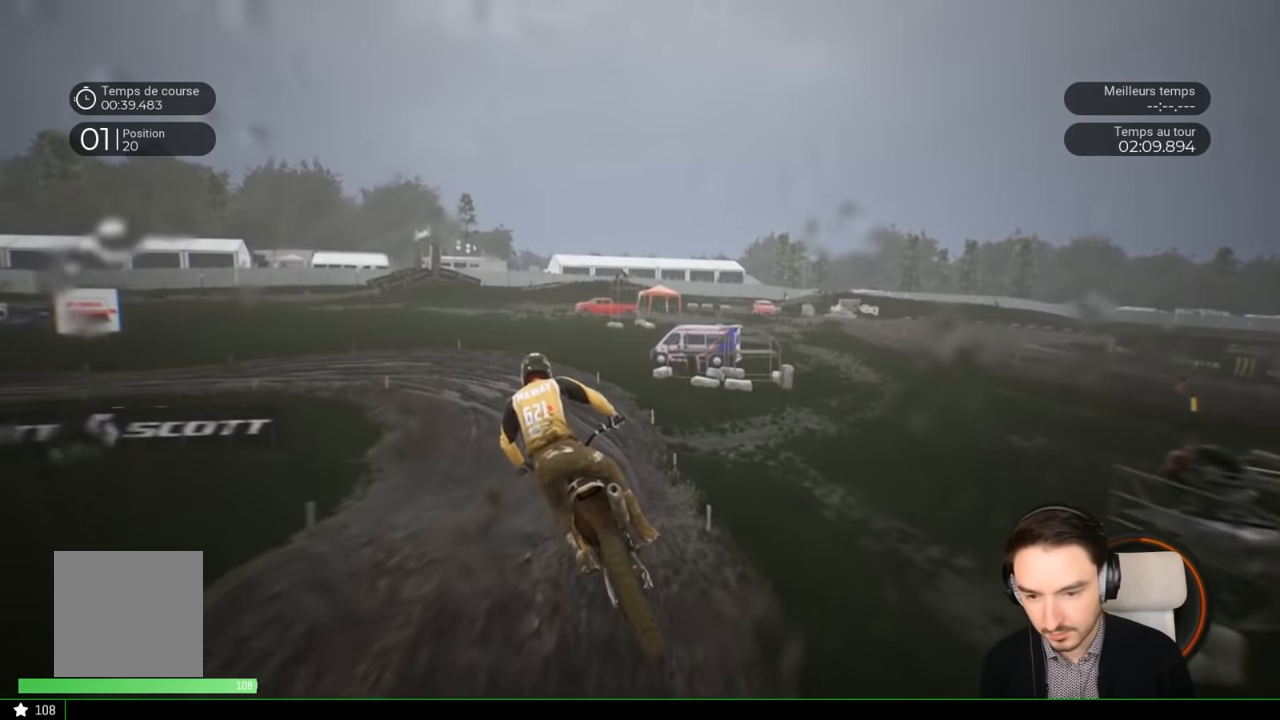
{"buttons": ["R2"], "left_stick": "left", "right_stick": "center", "events": [[83, "left_stick", "left"]]}
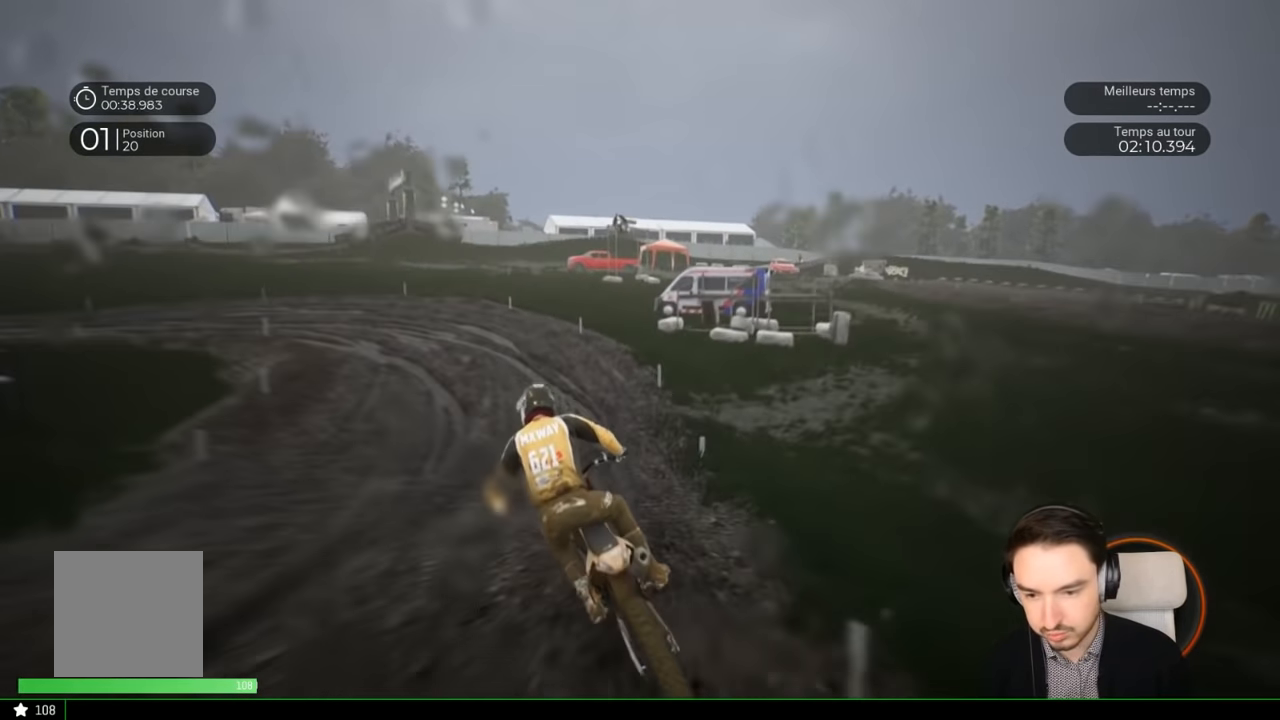
{"buttons": [], "left_stick": "left", "right_stick": "center", "events": [[467, "R2", "up"]]}
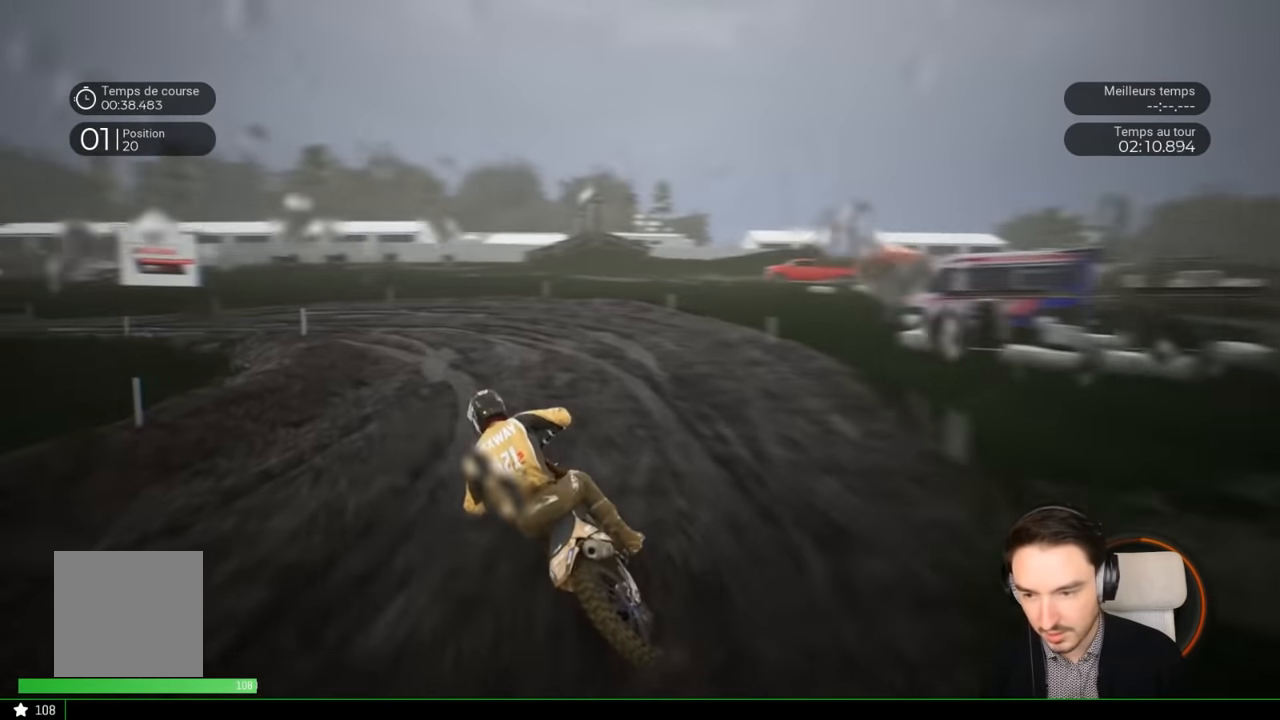
{"buttons": ["R2"], "left_stick": "left", "right_stick": "center", "events": [[500, "R2", "down"]]}
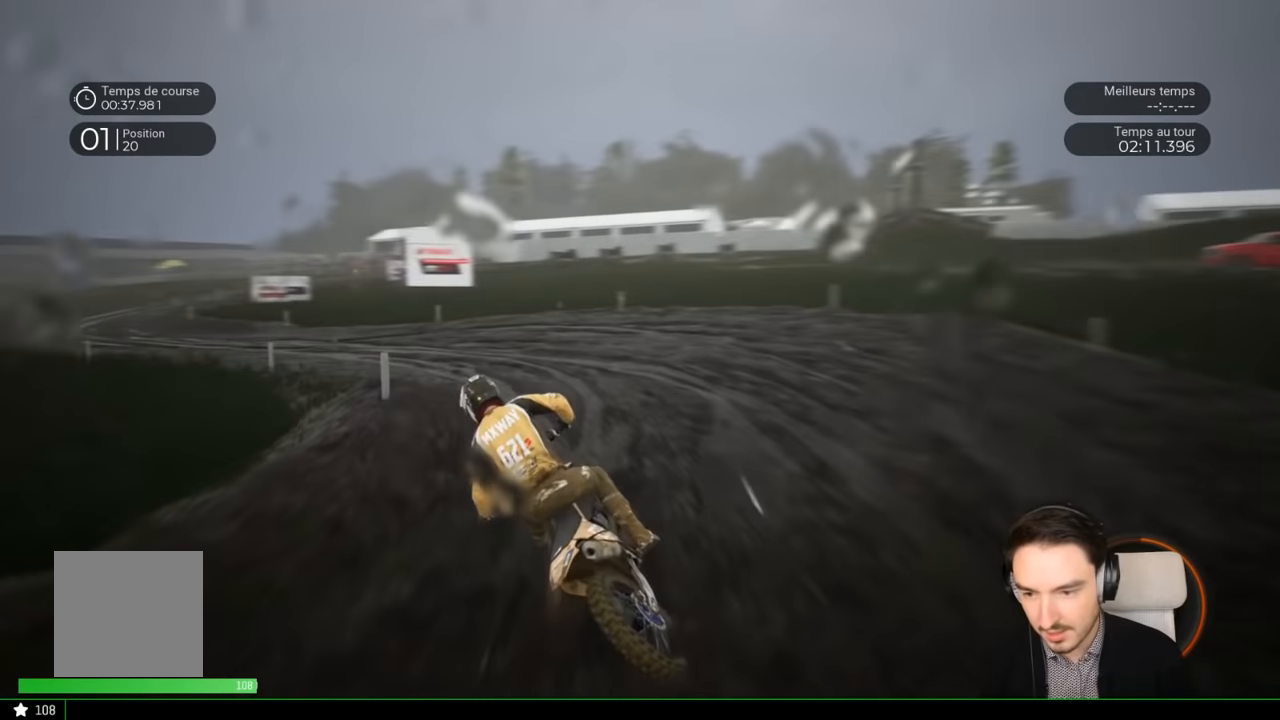
{"buttons": ["R2"], "left_stick": "left", "right_stick": "center", "events": [[150, "R2", "up"], [200, "R2", "down"]]}